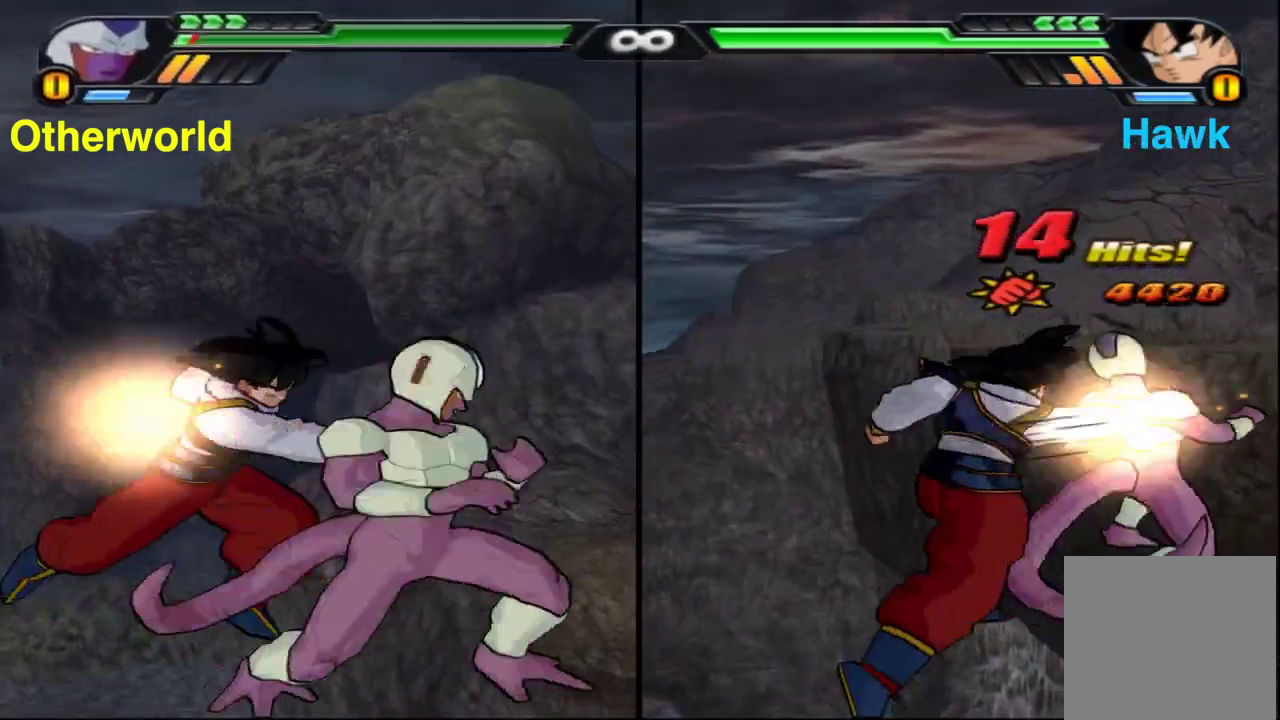
Gameplay with a controller (Xbox layout); each line is a JSON object with the inputs held at the frame after it (dt_ms = milliseconds from this image to that frame). "events" lists button and stick changes between this image and that frame as [ms after this image, input, new state], when the widget could be followed in between. Not read: L3 R3.
{"dt_ms": 400, "buttons": [], "left_stick": "up", "right_stick": "center", "events": [[83, "B", "down"], [183, "B", "up"], [283, "X", "down"], [350, "X", "up"]]}
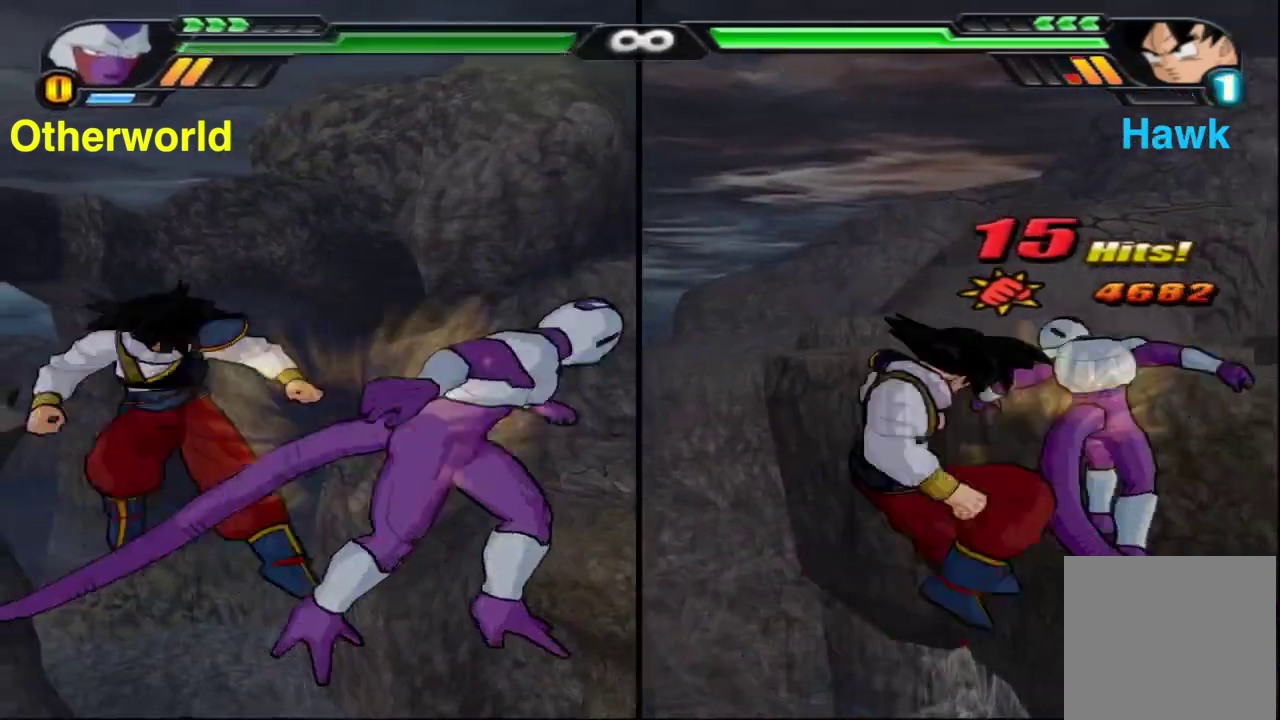
{"dt_ms": 800, "buttons": ["Y"], "left_stick": "down-left", "right_stick": "center", "events": [[50, "X", "down"], [150, "X", "up"], [200, "left_stick", "down"], [317, "Y", "down"], [383, "left_stick", "down-left"]]}
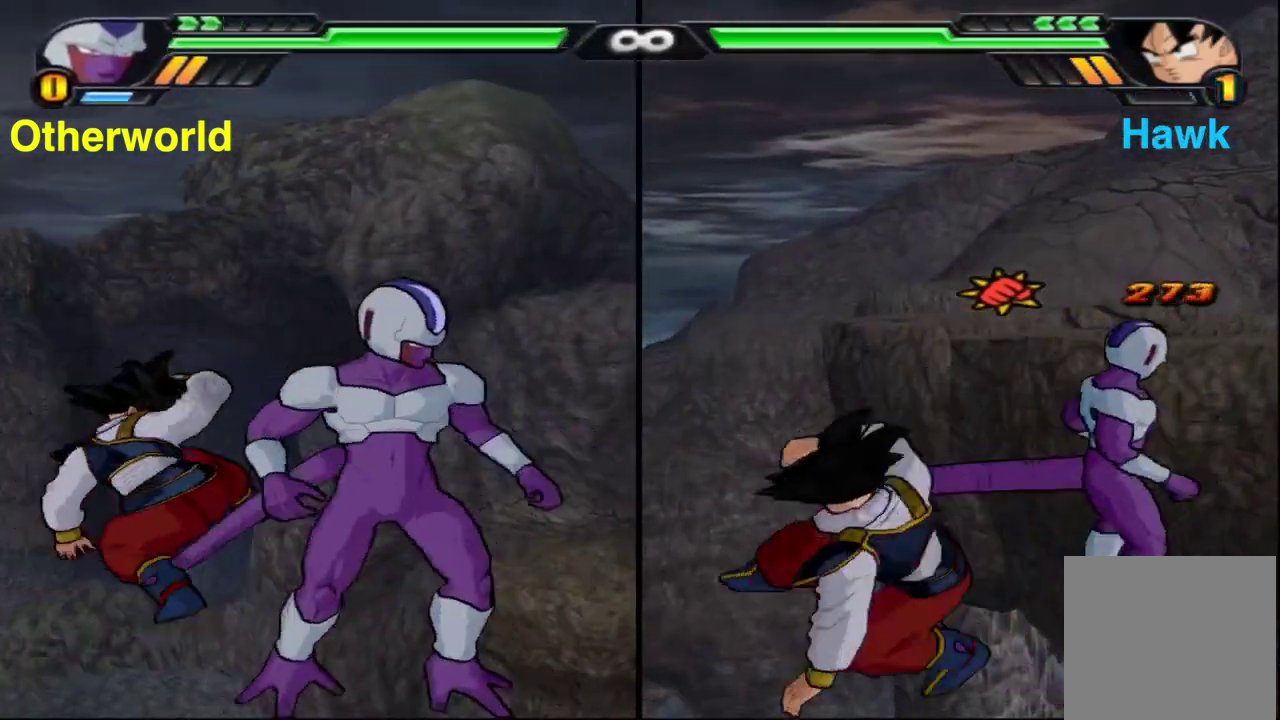
{"dt_ms": 300, "buttons": ["X"], "left_stick": "right", "right_stick": "center", "events": [[100, "left_stick", "down"], [117, "Y", "up"], [183, "left_stick", "center"], [233, "left_stick", "right"], [250, "X", "down"]]}
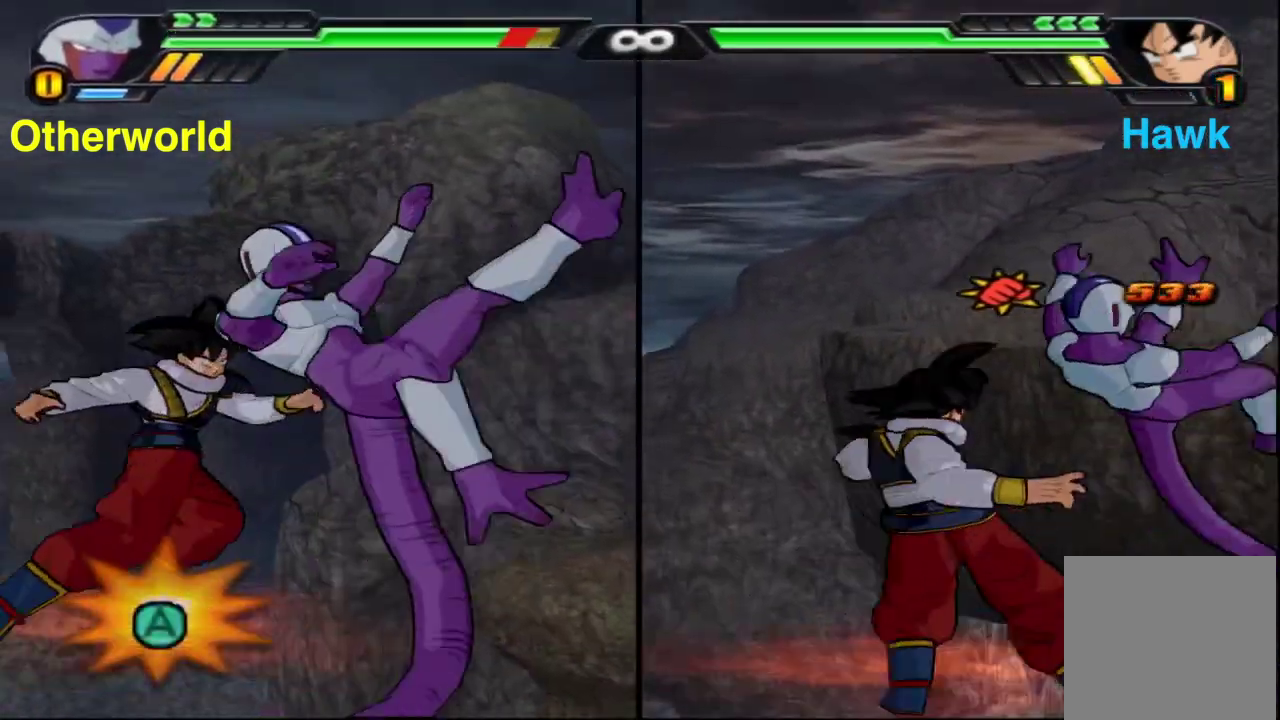
{"dt_ms": 700, "buttons": [], "left_stick": "center", "right_stick": "center", "events": [[33, "X", "up"], [250, "B", "down"], [350, "B", "up"], [467, "X", "down"], [567, "X", "up"], [633, "left_stick", "center"]]}
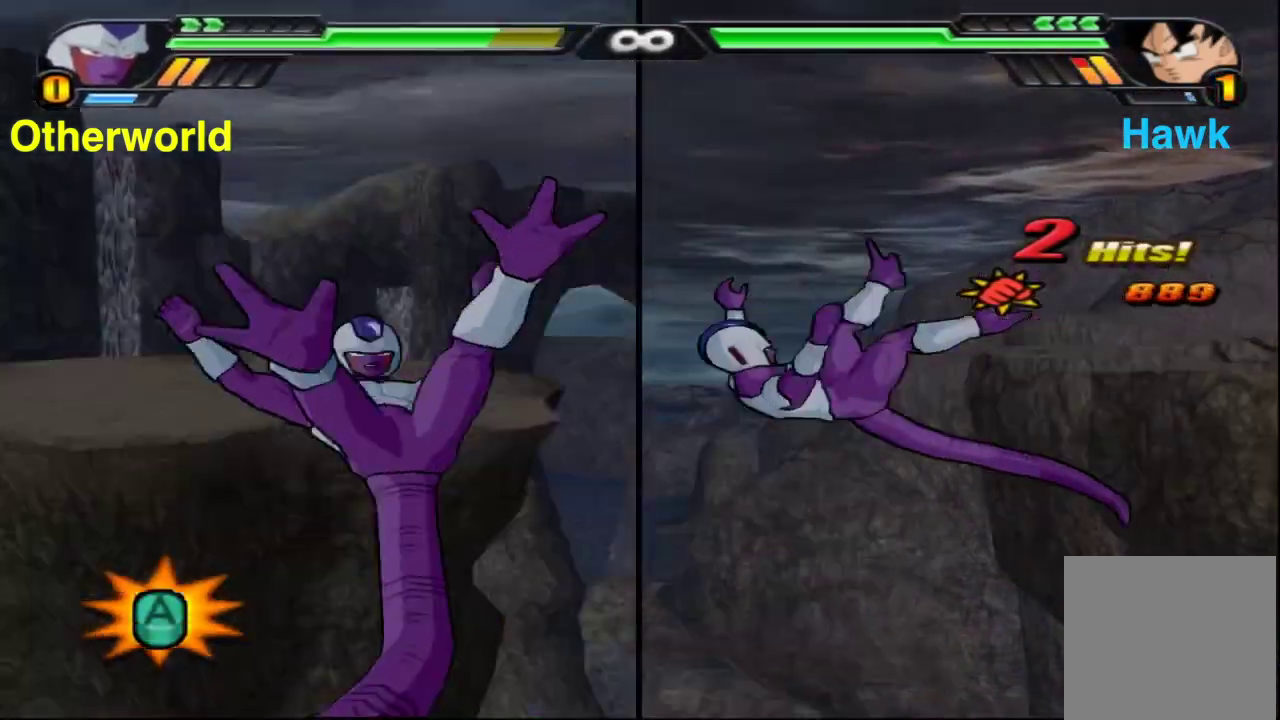
{"dt_ms": 300, "buttons": [], "left_stick": "center", "right_stick": "center", "events": [[150, "Y", "down"], [267, "Y", "up"]]}
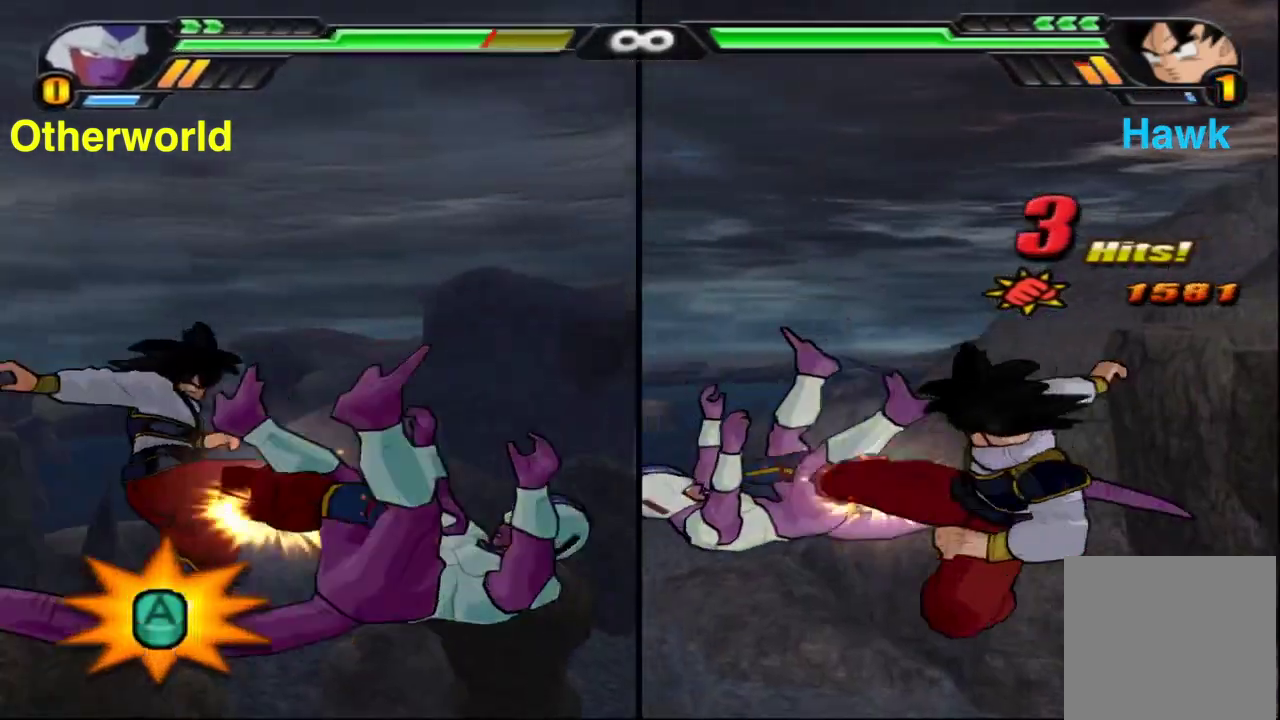
{"dt_ms": 500, "buttons": ["X"], "left_stick": "center", "right_stick": "center", "events": [[467, "X", "down"]]}
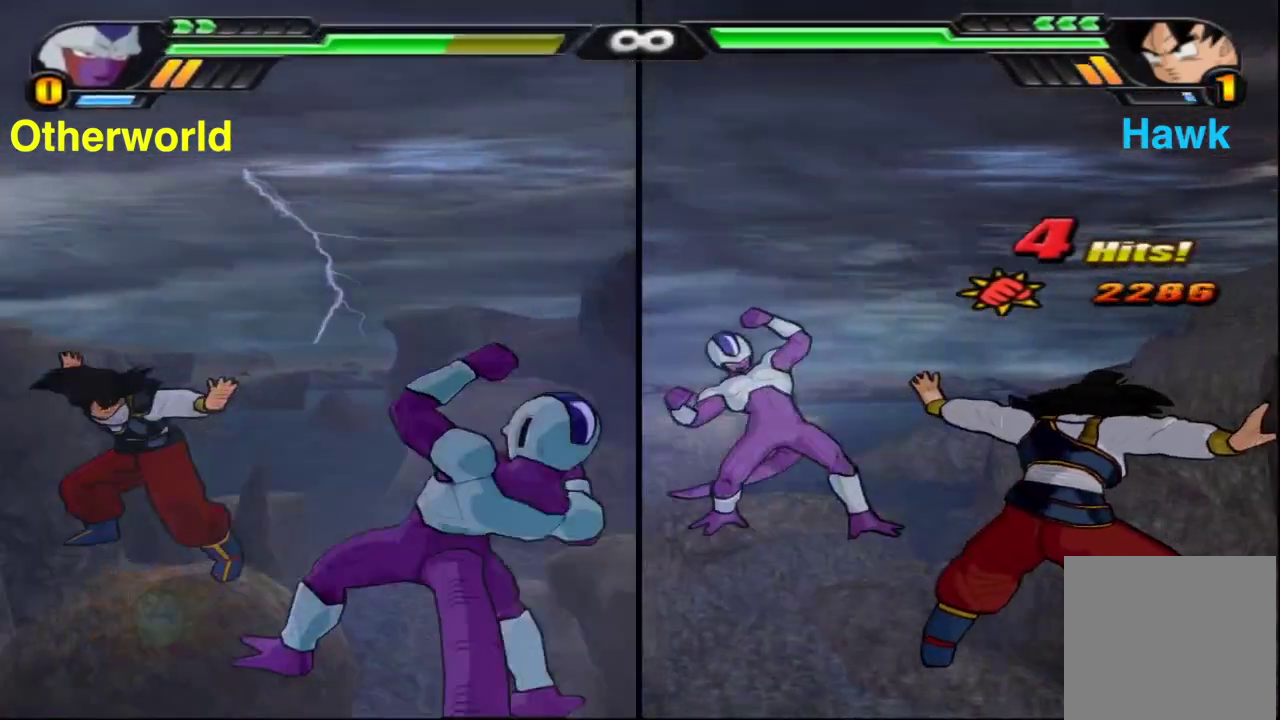
{"dt_ms": 500, "buttons": ["X"], "left_stick": "left", "right_stick": "center", "events": [[83, "X", "up"], [83, "left_stick", "left"], [233, "B", "down"], [350, "B", "up"], [433, "X", "down"]]}
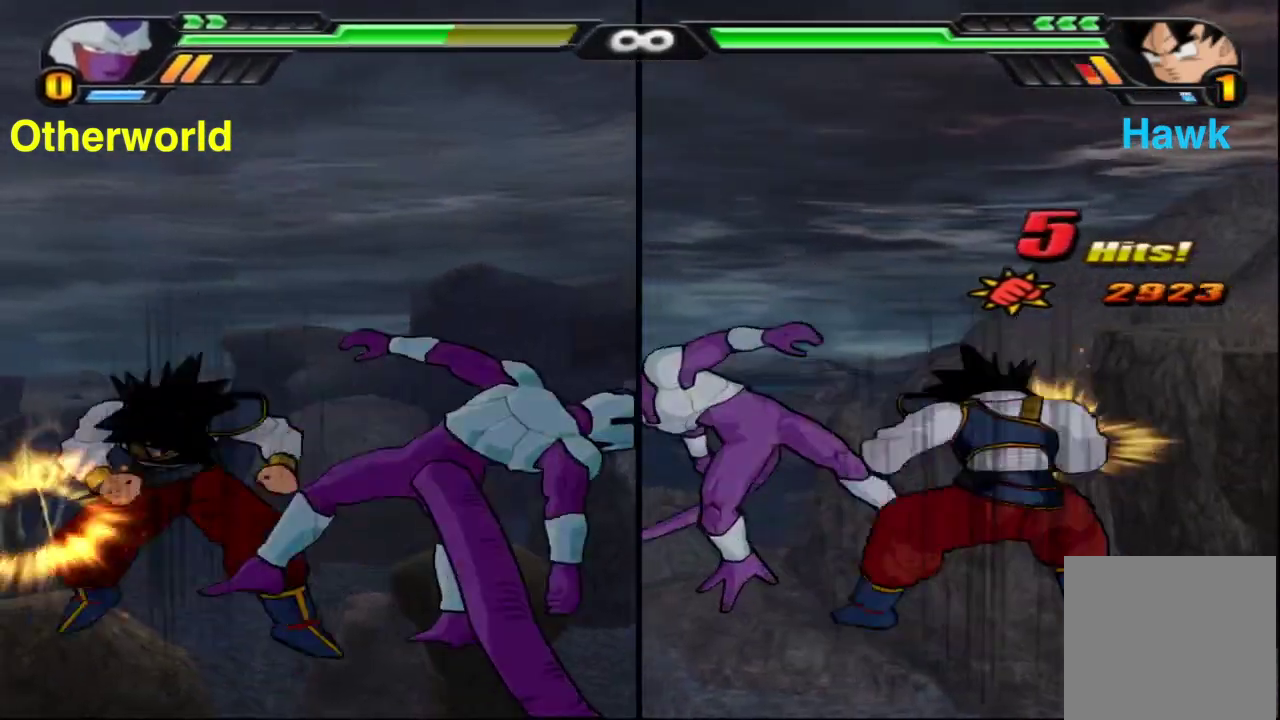
{"dt_ms": 400, "buttons": ["B"], "left_stick": "right", "right_stick": "center", "events": [[67, "X", "up"], [67, "left_stick", "right"], [117, "X", "down"], [183, "X", "up"], [367, "B", "down"]]}
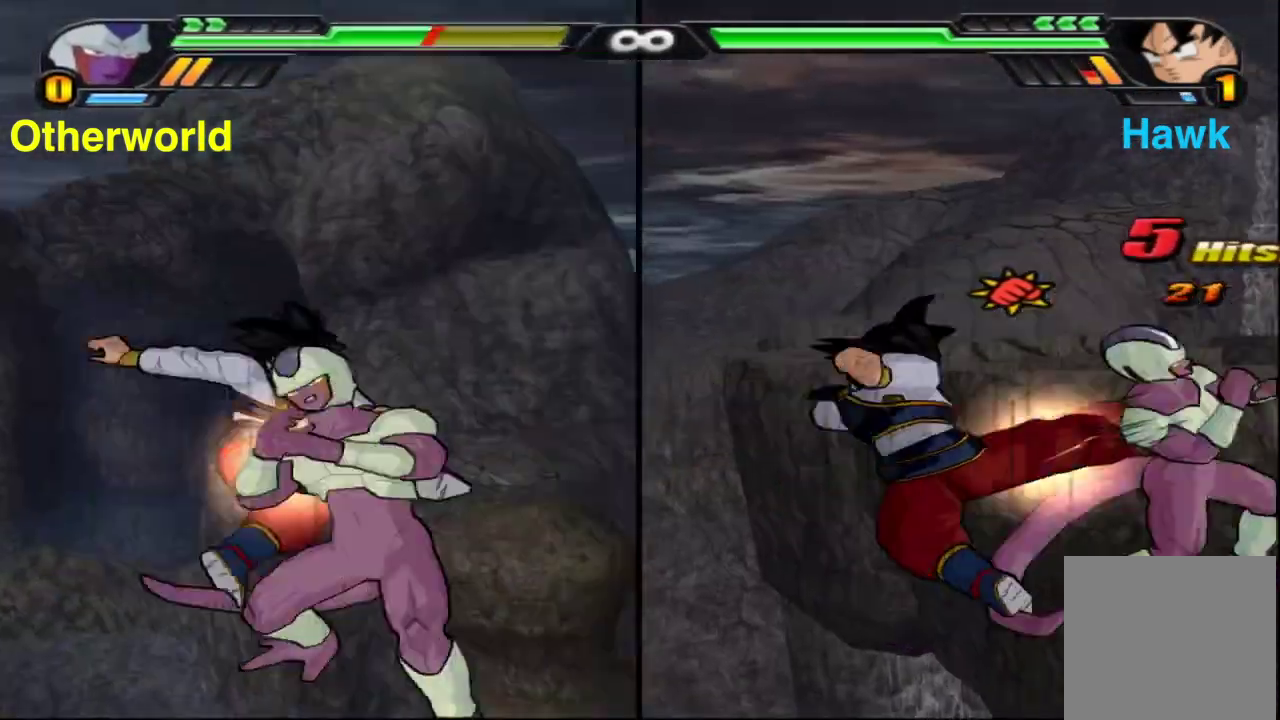
{"dt_ms": 600, "buttons": ["X"], "left_stick": "right", "right_stick": "center", "events": [[33, "B", "up"], [100, "X", "down"]]}
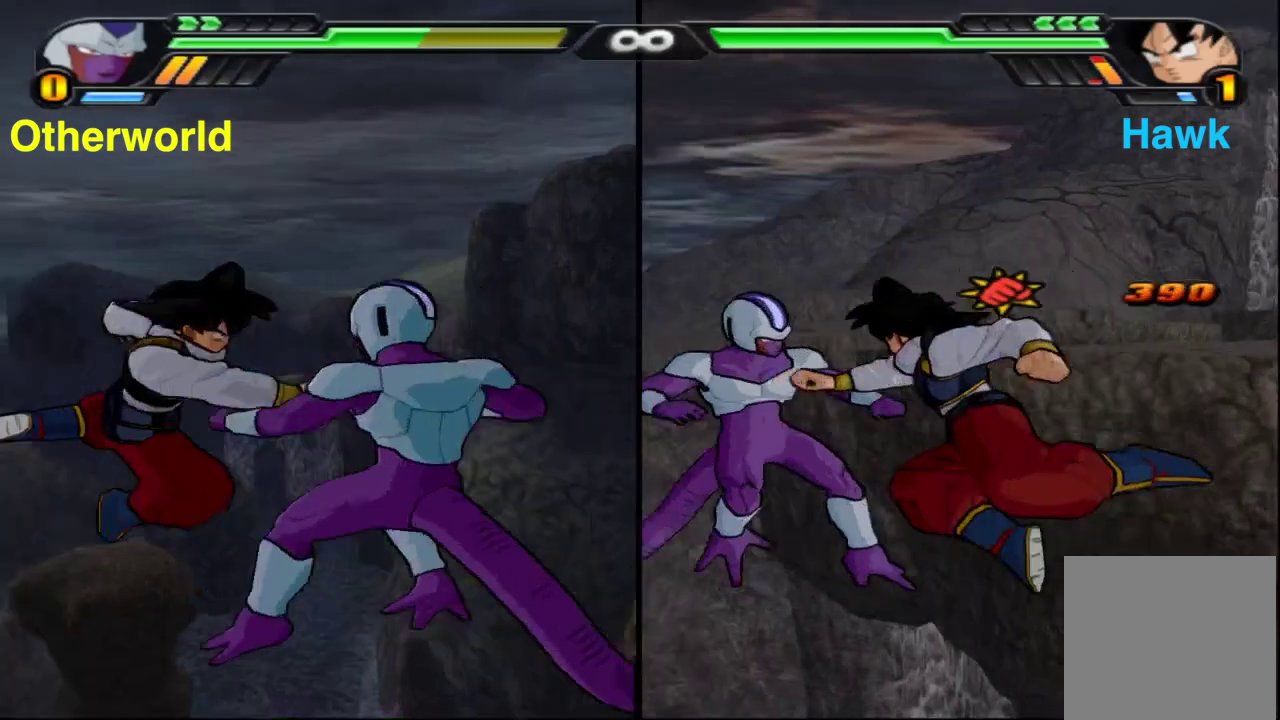
{"dt_ms": 400, "buttons": [], "left_stick": "right", "right_stick": "center", "events": [[67, "X", "up"]]}
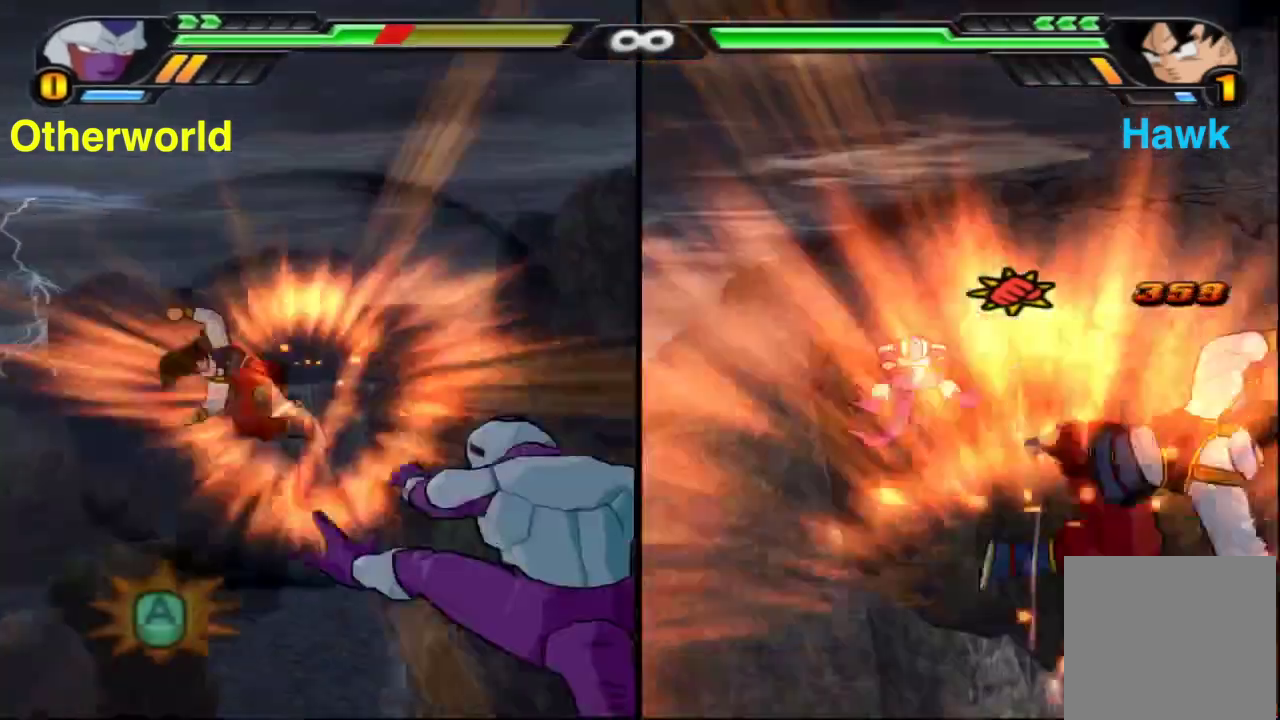
{"dt_ms": 600, "buttons": [], "left_stick": "right", "right_stick": "center", "events": [[117, "Y", "down"], [250, "Y", "up"], [317, "Y", "down"], [417, "Y", "up"], [483, "Y", "down"], [600, "Y", "up"]]}
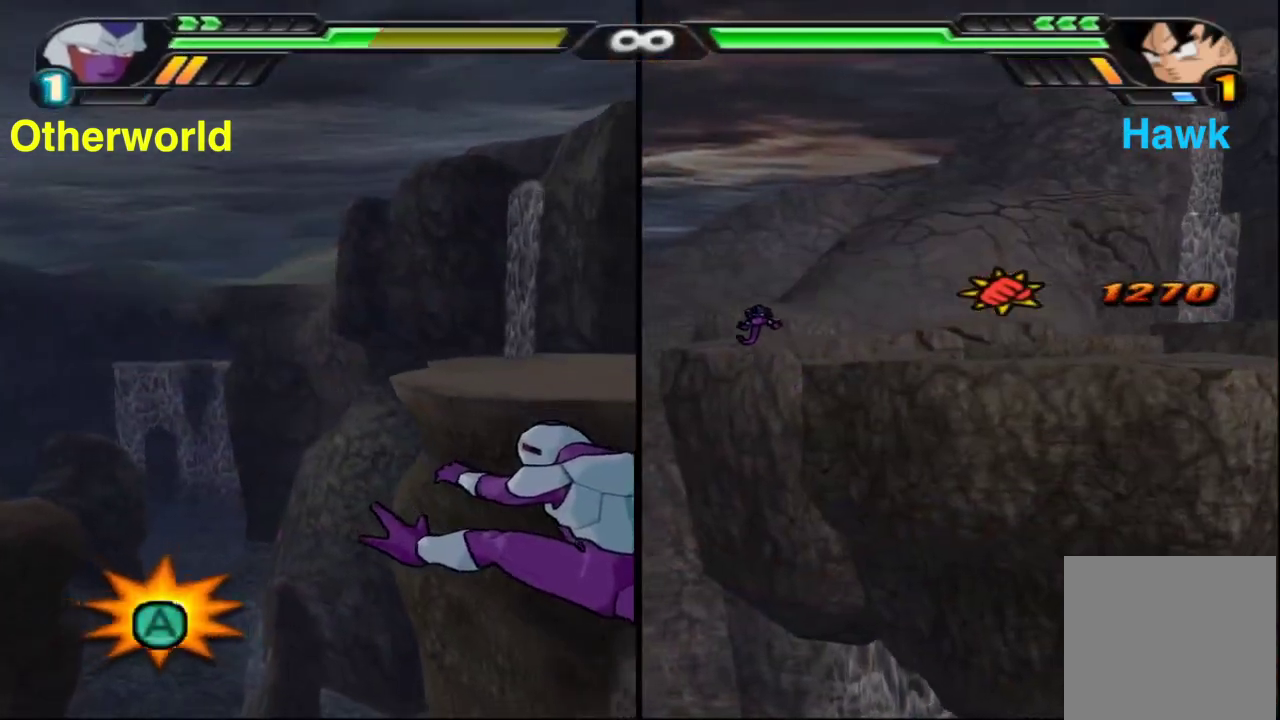
{"dt_ms": 400, "buttons": [], "left_stick": "right", "right_stick": "center", "events": []}
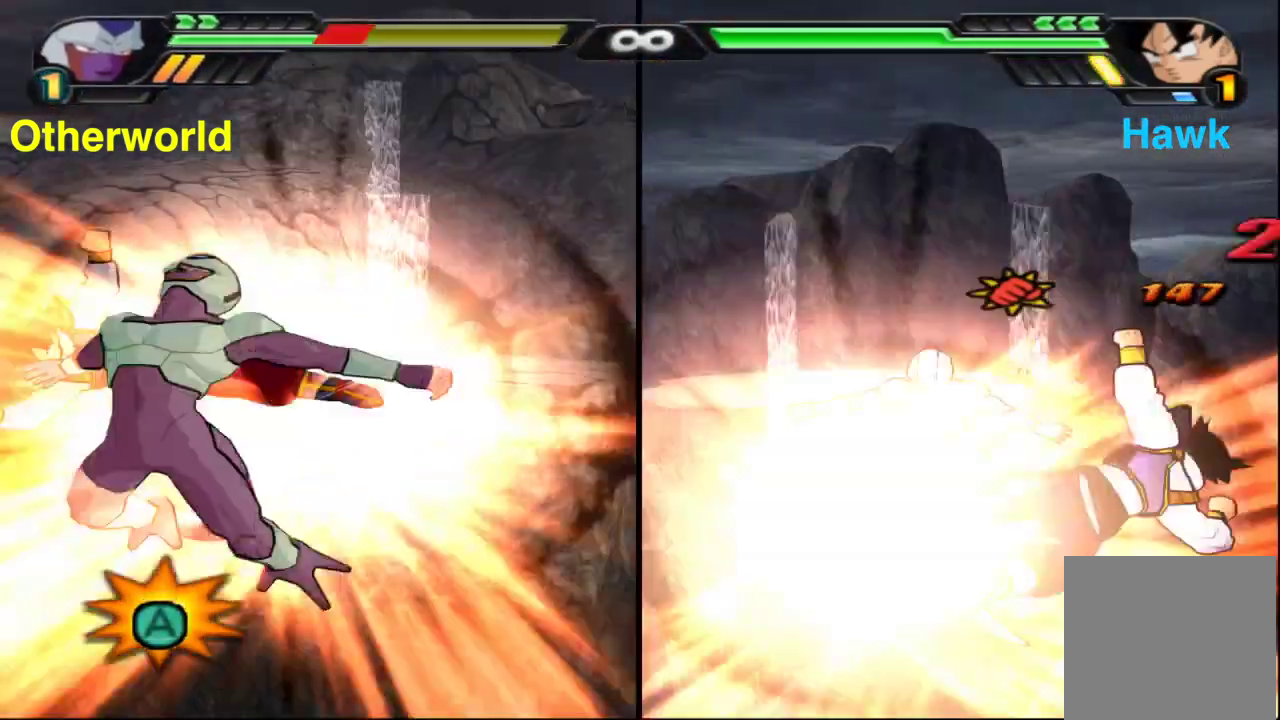
{"dt_ms": 600, "buttons": [], "left_stick": "center", "right_stick": "center", "events": [[50, "left_stick", "center"], [233, "A", "down"], [583, "A", "up"]]}
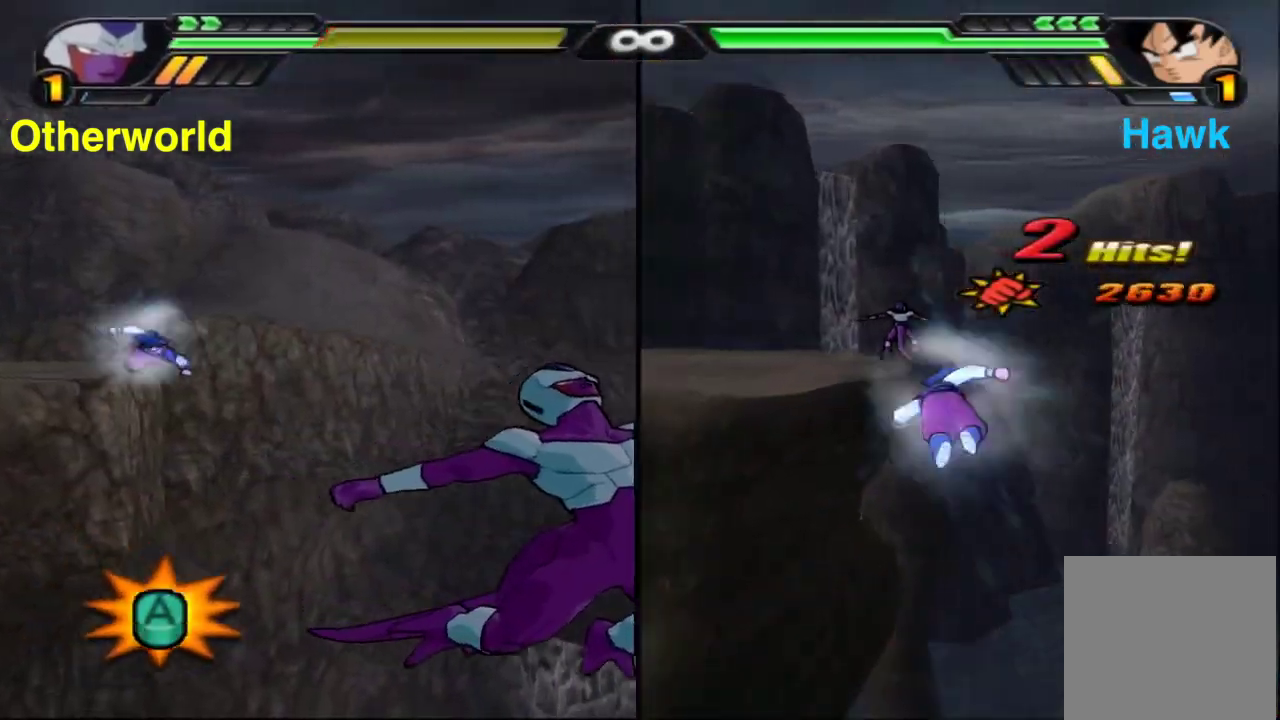
{"dt_ms": 400, "buttons": ["X"], "left_stick": "center", "right_stick": "center", "events": [[100, "R2", "down"], [233, "R2", "up"], [333, "X", "down"]]}
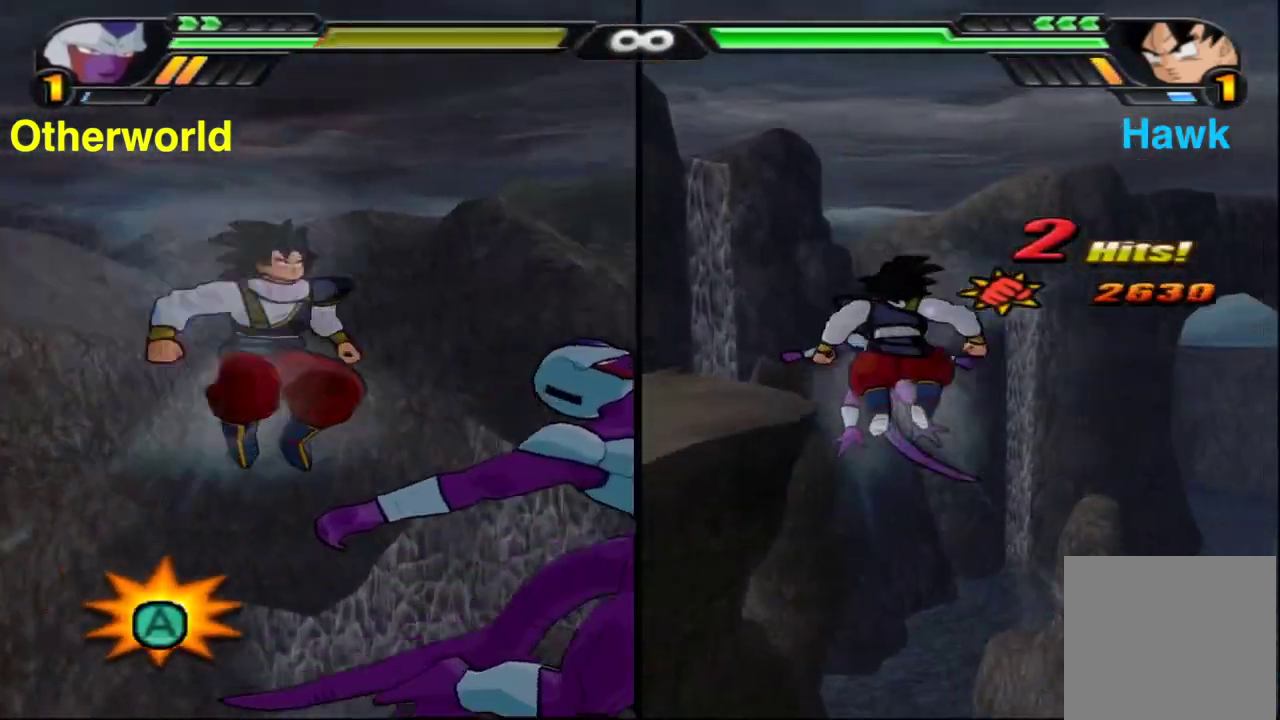
{"dt_ms": 600, "buttons": [], "left_stick": "center", "right_stick": "center", "events": [[433, "X", "up"]]}
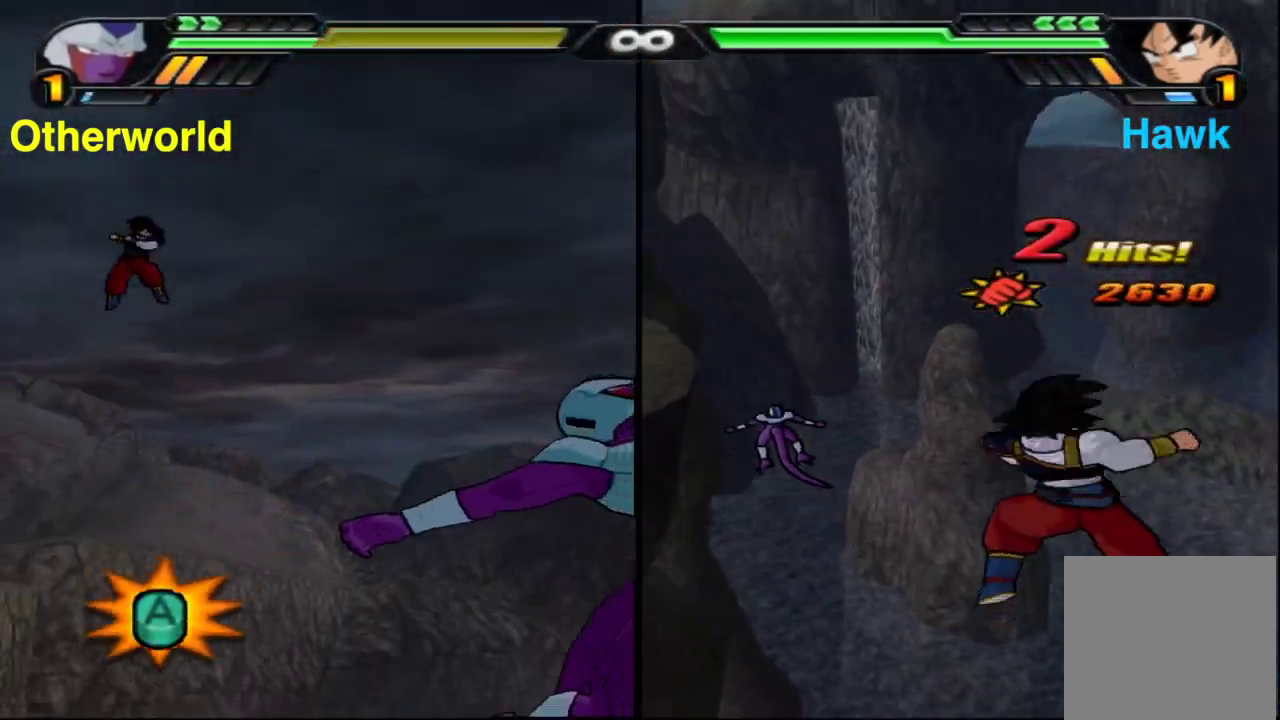
{"dt_ms": 300, "buttons": [], "left_stick": "center", "right_stick": "center", "events": []}
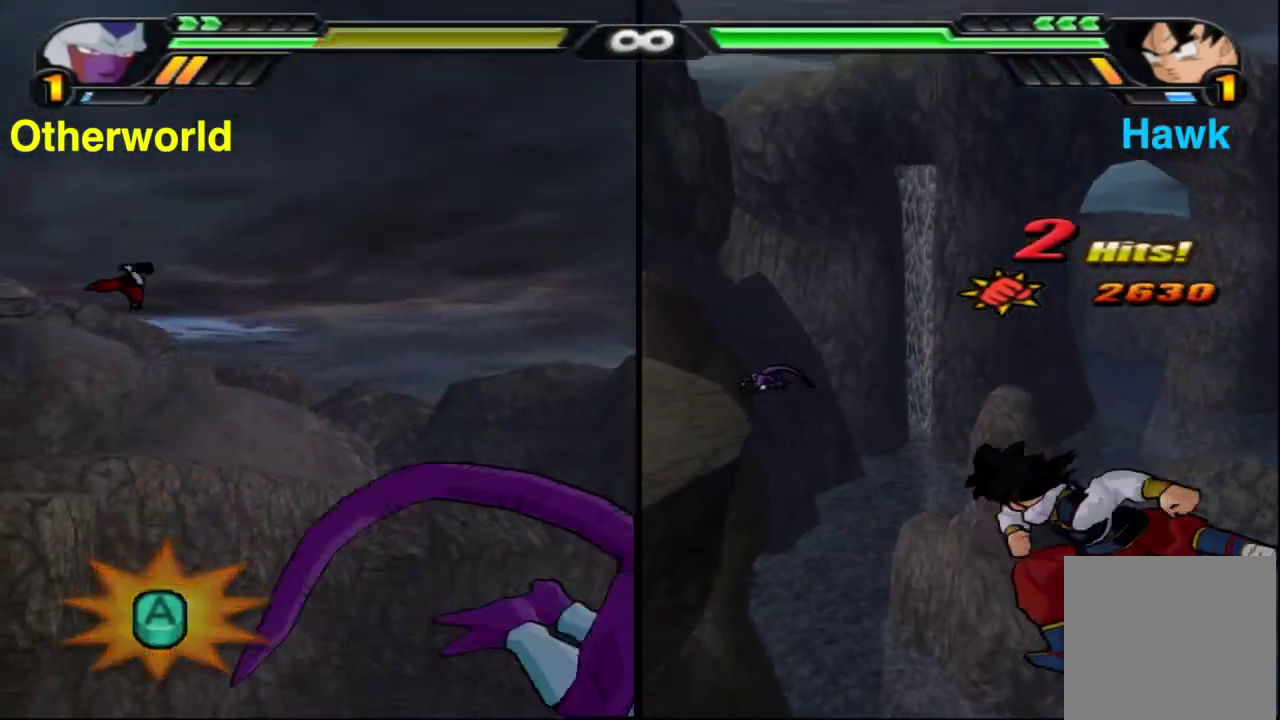
{"dt_ms": 700, "buttons": ["A"], "left_stick": "up", "right_stick": "center", "events": [[417, "A", "down"], [417, "left_stick", "up"]]}
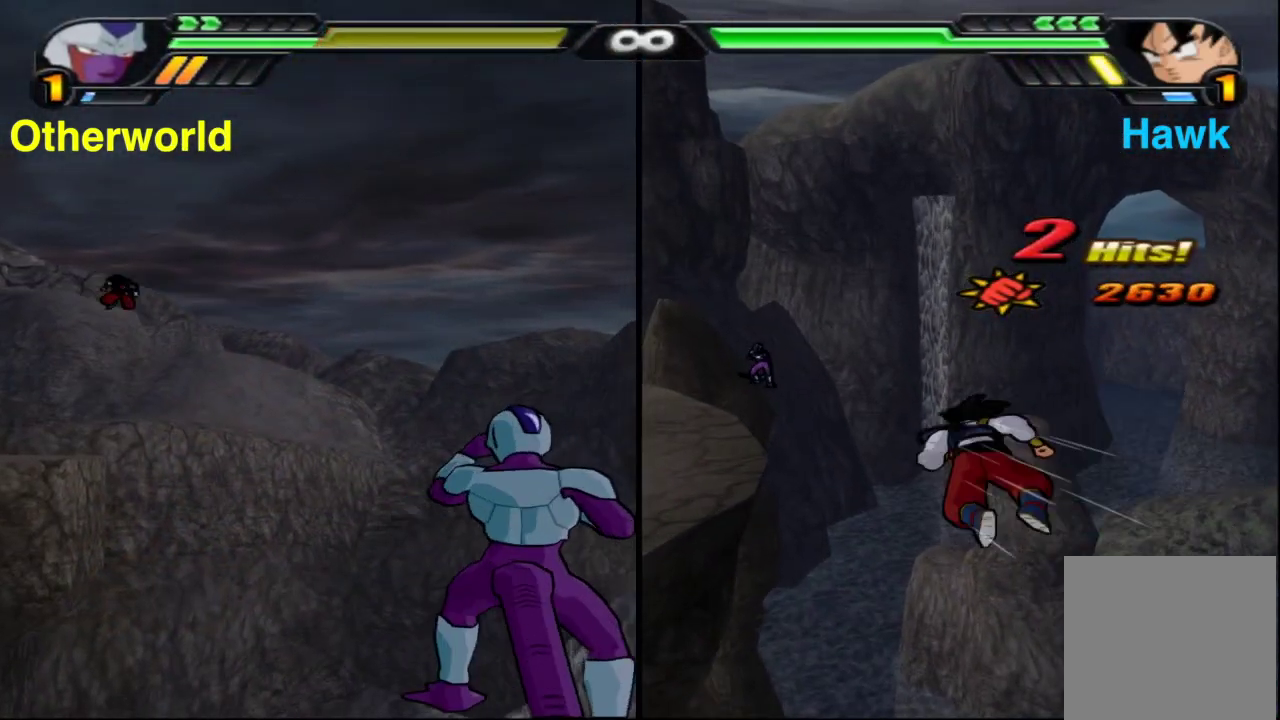
{"dt_ms": 300, "buttons": [], "left_stick": "up-left", "right_stick": "center", "events": [[67, "left_stick", "up-left"], [300, "A", "up"]]}
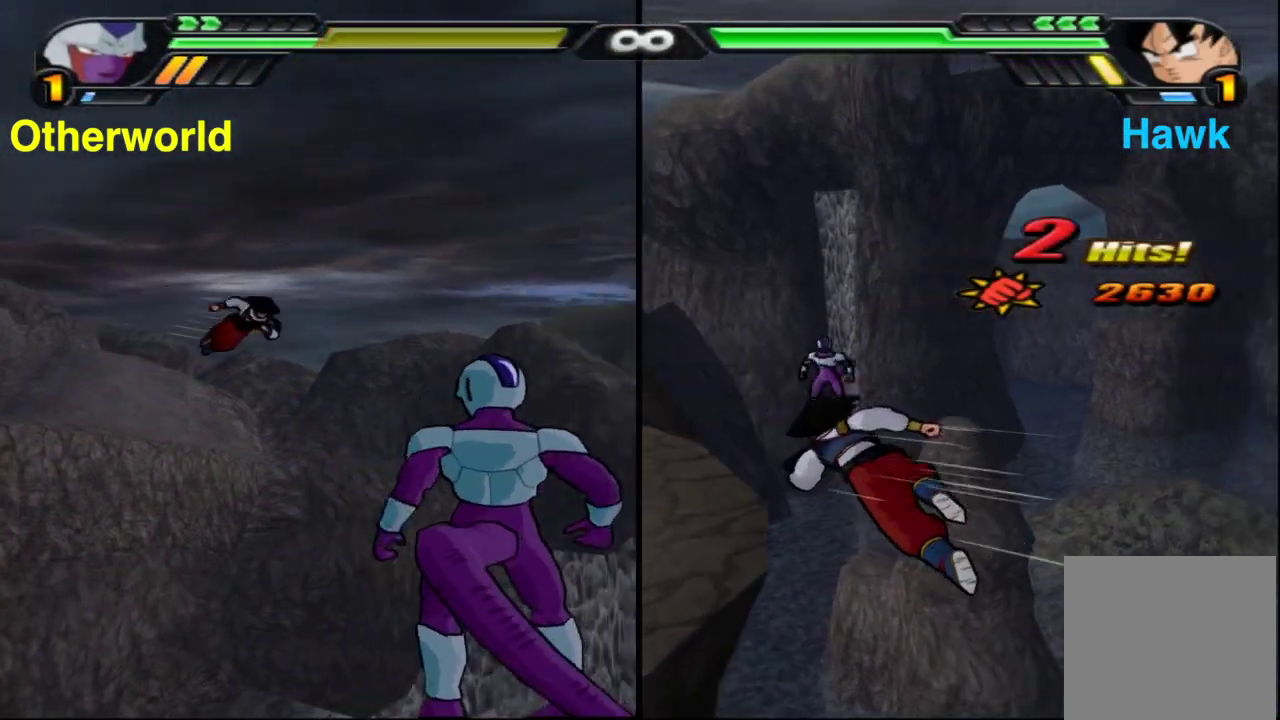
{"dt_ms": 800, "buttons": [], "left_stick": "center", "right_stick": "center", "events": [[33, "L1", "down"], [117, "left_stick", "up"], [200, "L1", "up"], [200, "X", "down"], [200, "left_stick", "up-right"], [250, "X", "up"], [250, "left_stick", "center"], [383, "Y", "down"], [683, "Y", "up"]]}
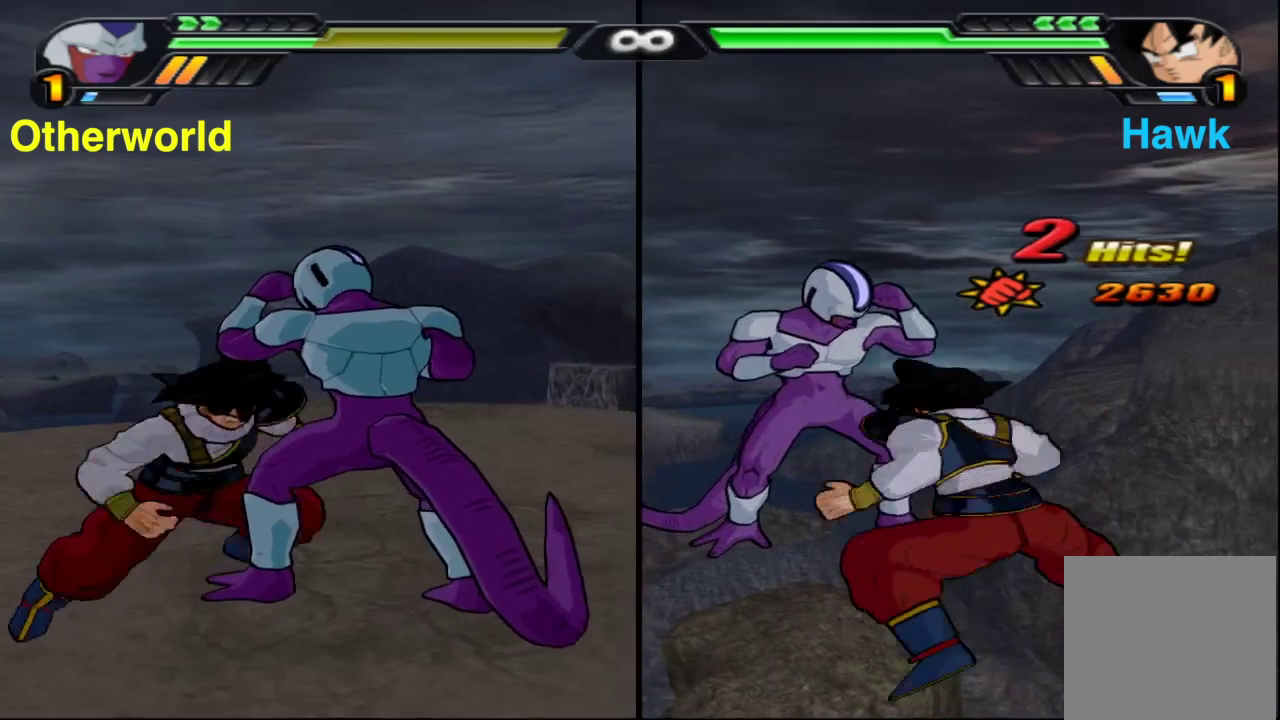
{"dt_ms": 400, "buttons": ["X"], "left_stick": "down", "right_stick": "center", "events": [[167, "left_stick", "down"], [200, "X", "down"]]}
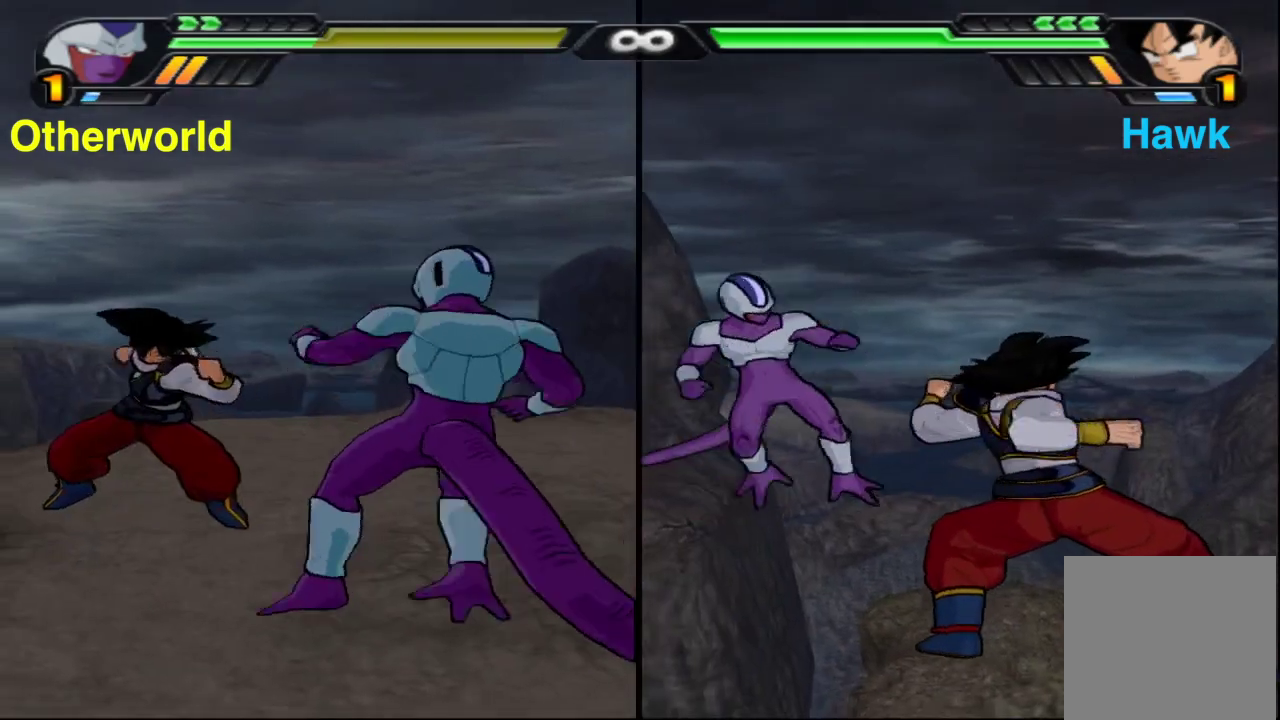
{"dt_ms": 600, "buttons": ["B", "X", "DPAD_UP"], "left_stick": "center", "right_stick": "center", "events": [[17, "X", "up"], [100, "left_stick", "center"], [133, "B", "down"], [467, "DPAD_UP", "down"], [467, "X", "down"]]}
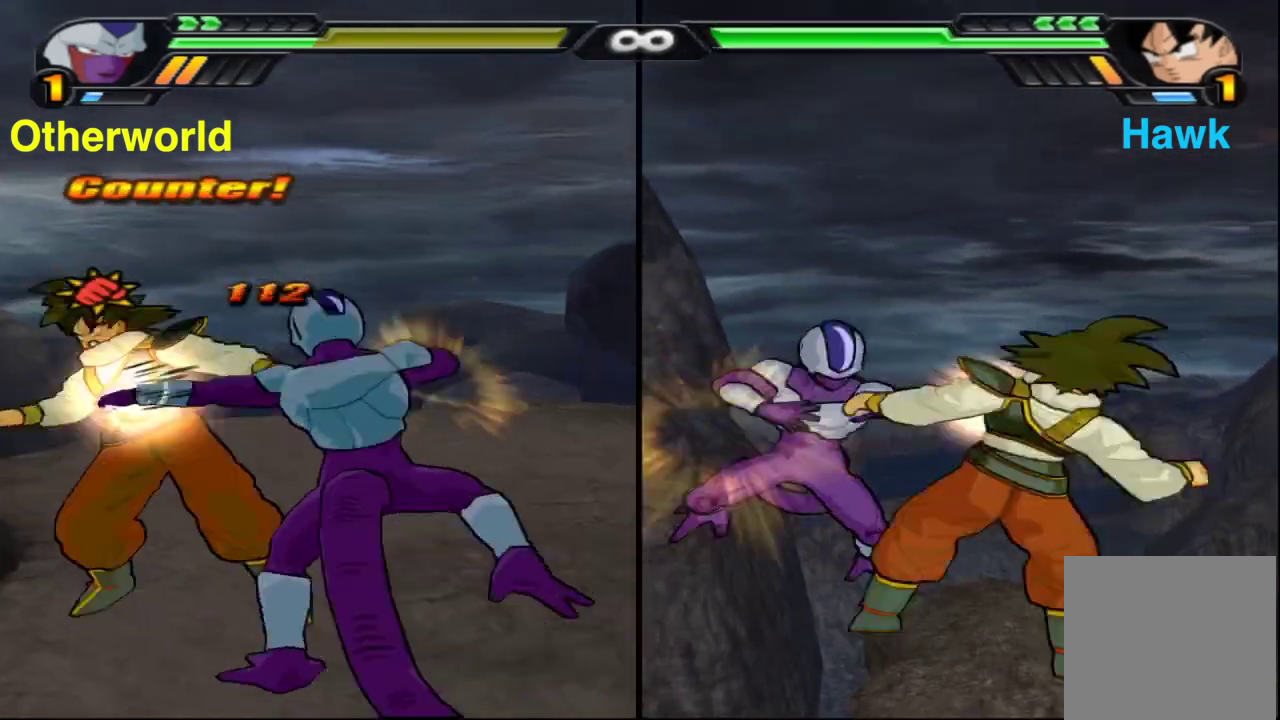
{"dt_ms": 400, "buttons": ["B"], "left_stick": "center", "right_stick": "center", "events": [[250, "X", "up"], [283, "DPAD_UP", "up"]]}
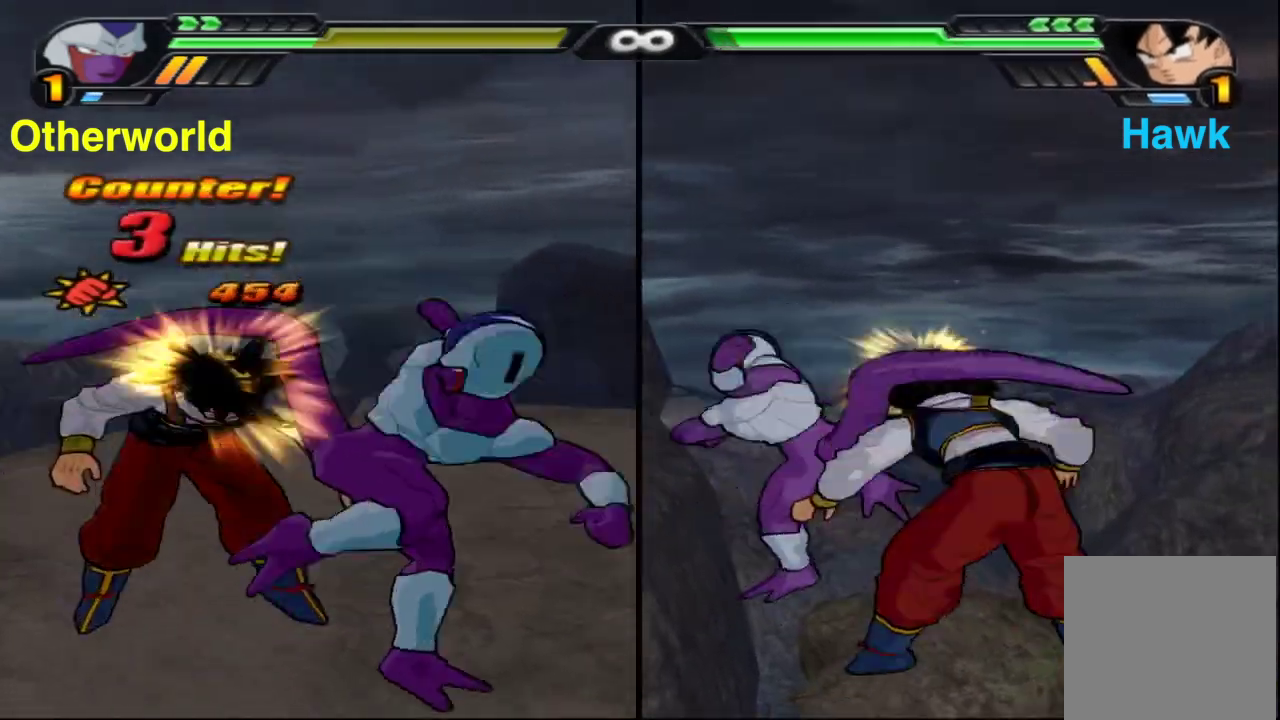
{"dt_ms": 400, "buttons": ["B"], "left_stick": "center", "right_stick": "center", "events": []}
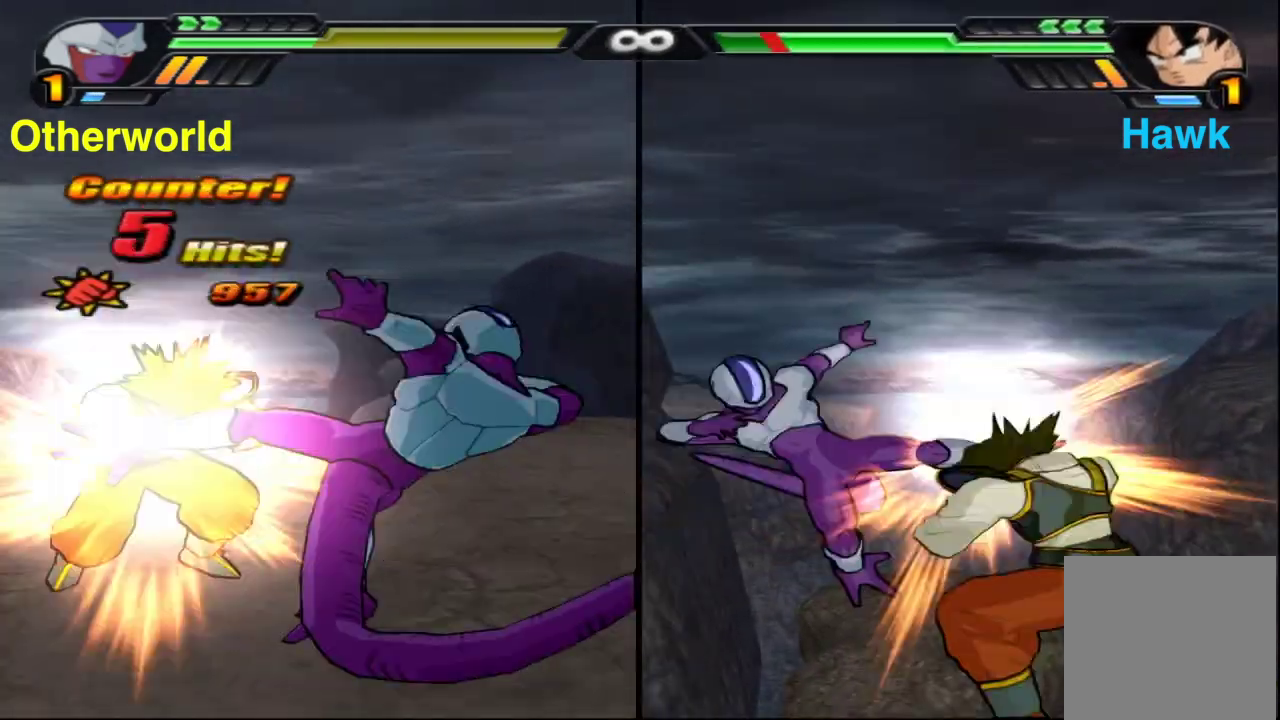
{"dt_ms": 600, "buttons": ["B"], "left_stick": "center", "right_stick": "center", "events": []}
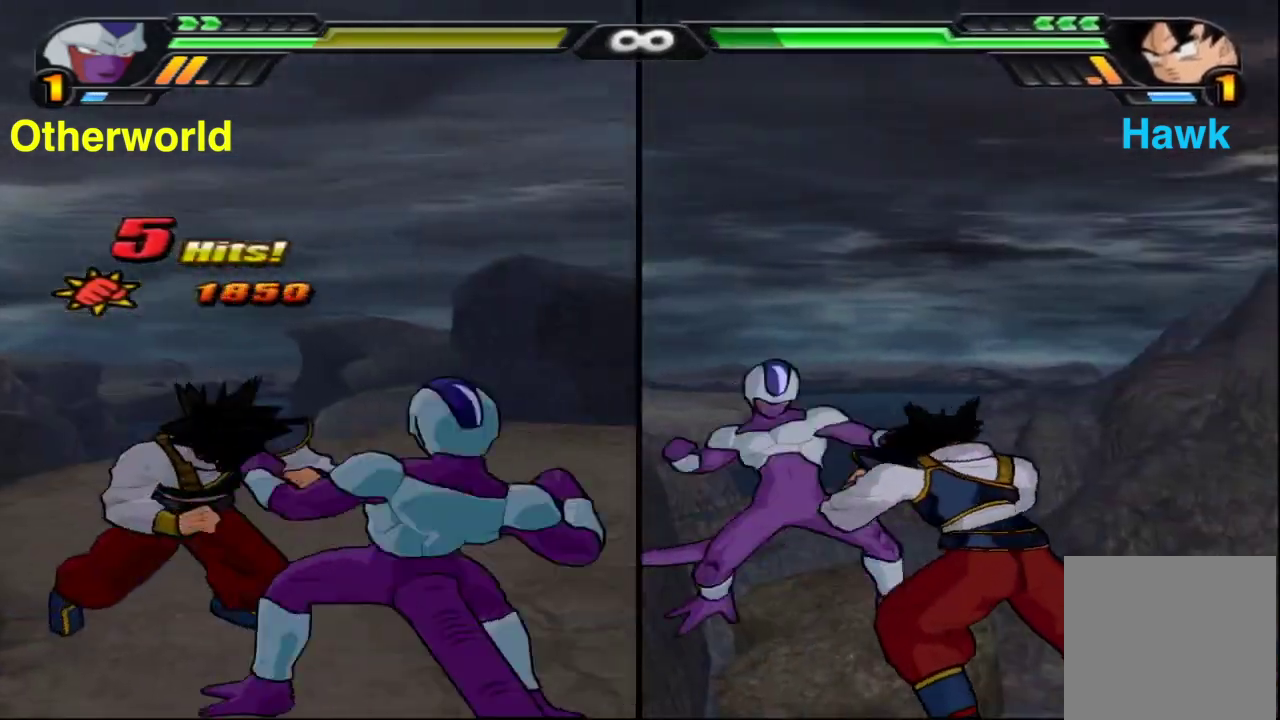
{"dt_ms": 300, "buttons": [], "left_stick": "right", "right_stick": "center", "events": [[250, "B", "up"], [250, "left_stick", "right"]]}
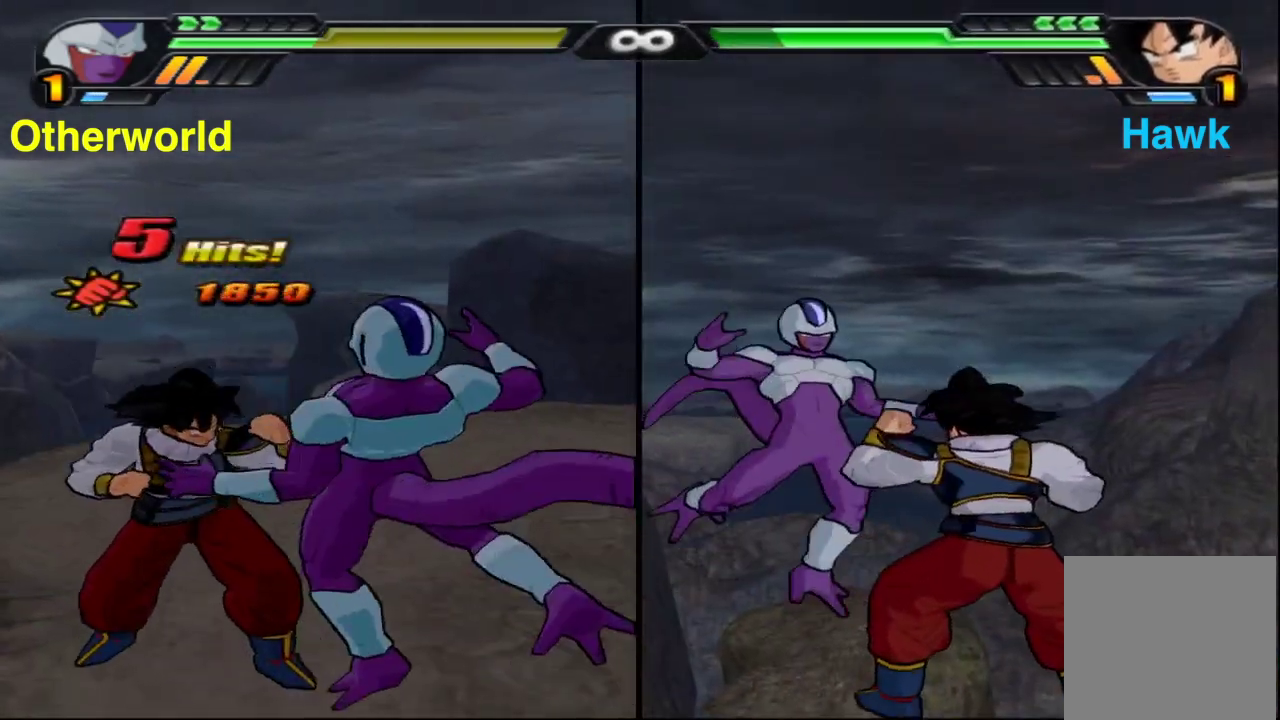
{"dt_ms": 900, "buttons": ["Y"], "left_stick": "center", "right_stick": "center", "events": [[33, "A", "down"], [200, "A", "up"], [333, "left_stick", "center"], [567, "X", "down"], [650, "X", "up"], [783, "Y", "down"]]}